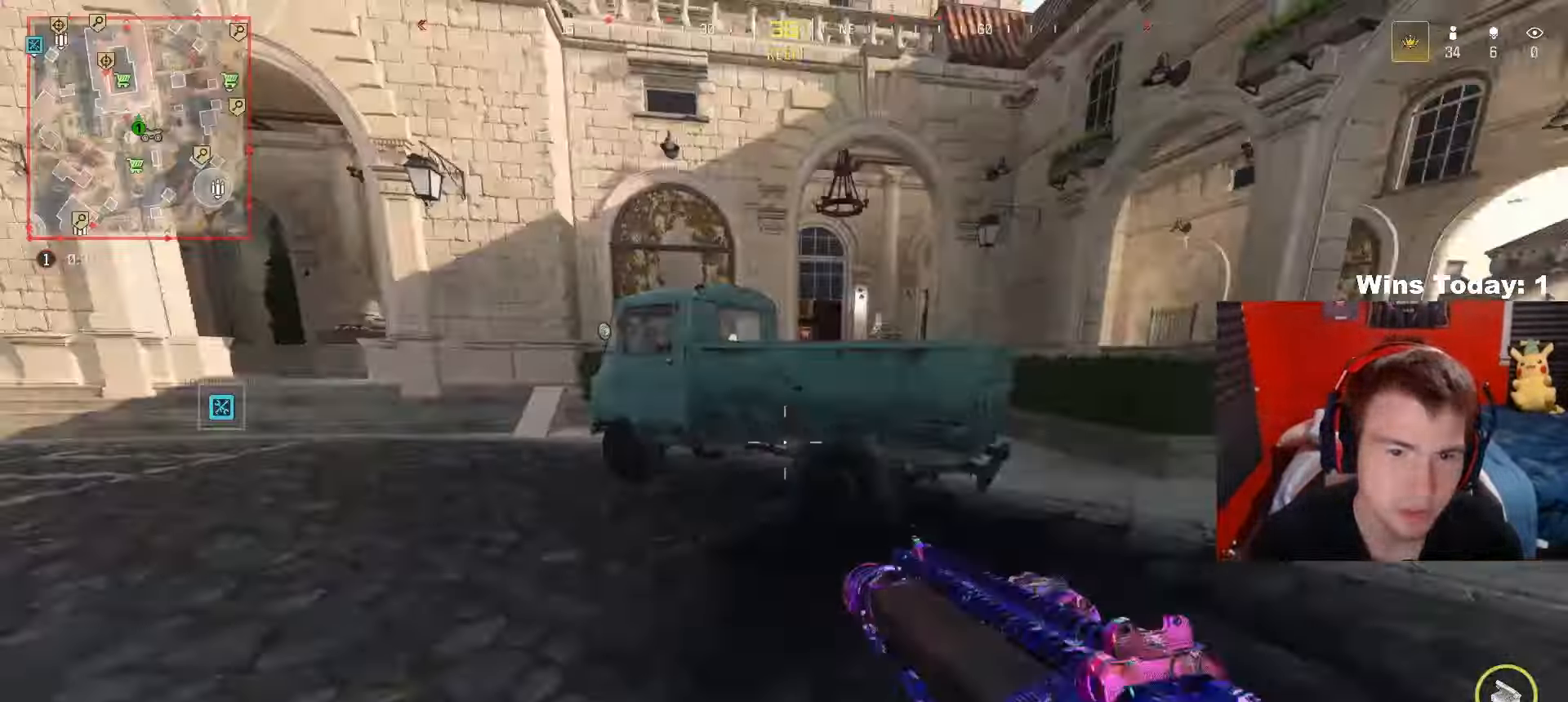
Gameplay with a controller (Xbox layout); each line is a JSON object with the inputs held at the frame after it. "events" lists button and stick changes between this image and that frame as [ms after this image, input, new state], when the widget could be followed in between.
{"buttons": [], "left_stick": "down-right", "right_stick": "right", "events": [[50, "right_stick", "center"], [100, "left_stick", "up-right"], [167, "left_stick", "up"], [317, "left_stick", "down-right"], [317, "right_stick", "right"]]}
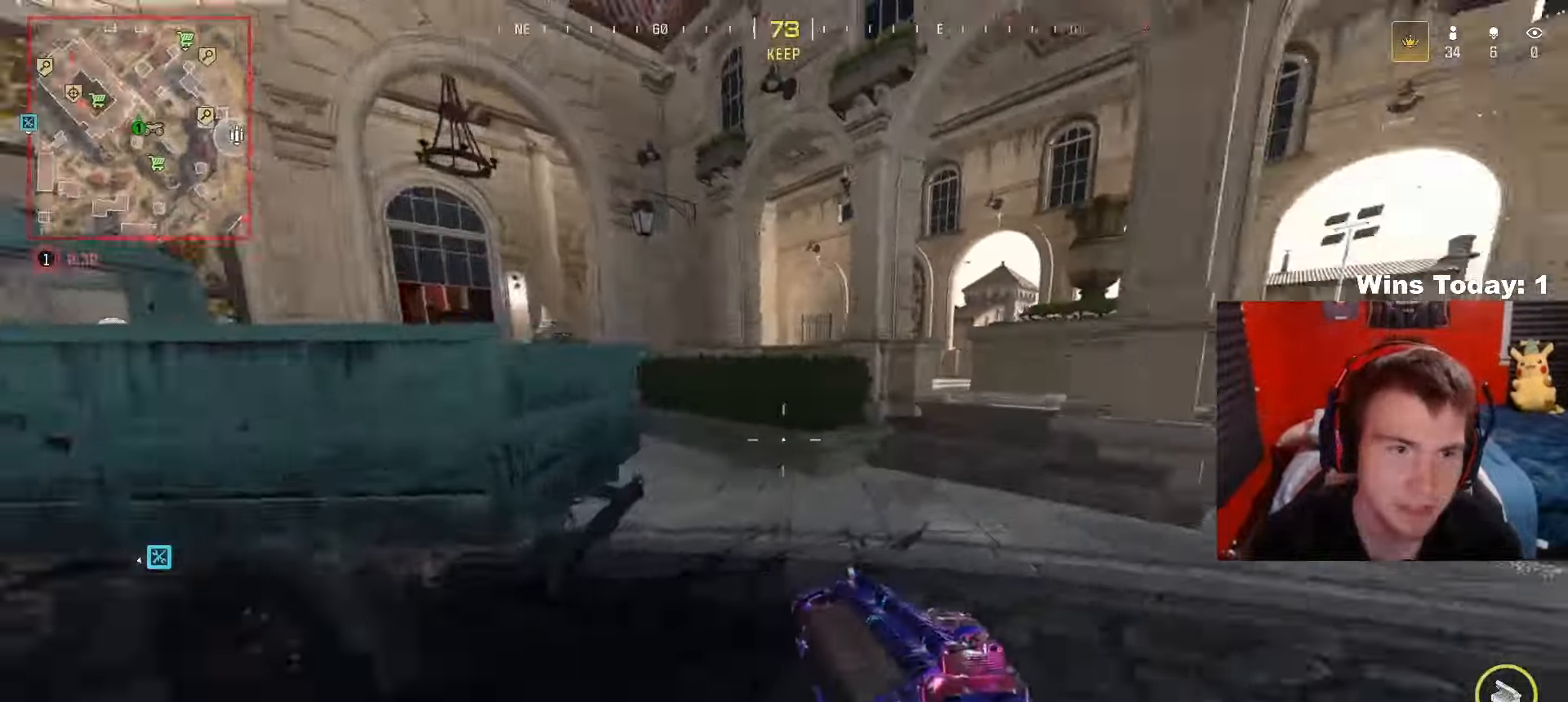
{"buttons": [], "left_stick": "up", "right_stick": "center", "events": [[67, "left_stick", "up-right"], [217, "right_stick", "center"], [500, "left_stick", "up"]]}
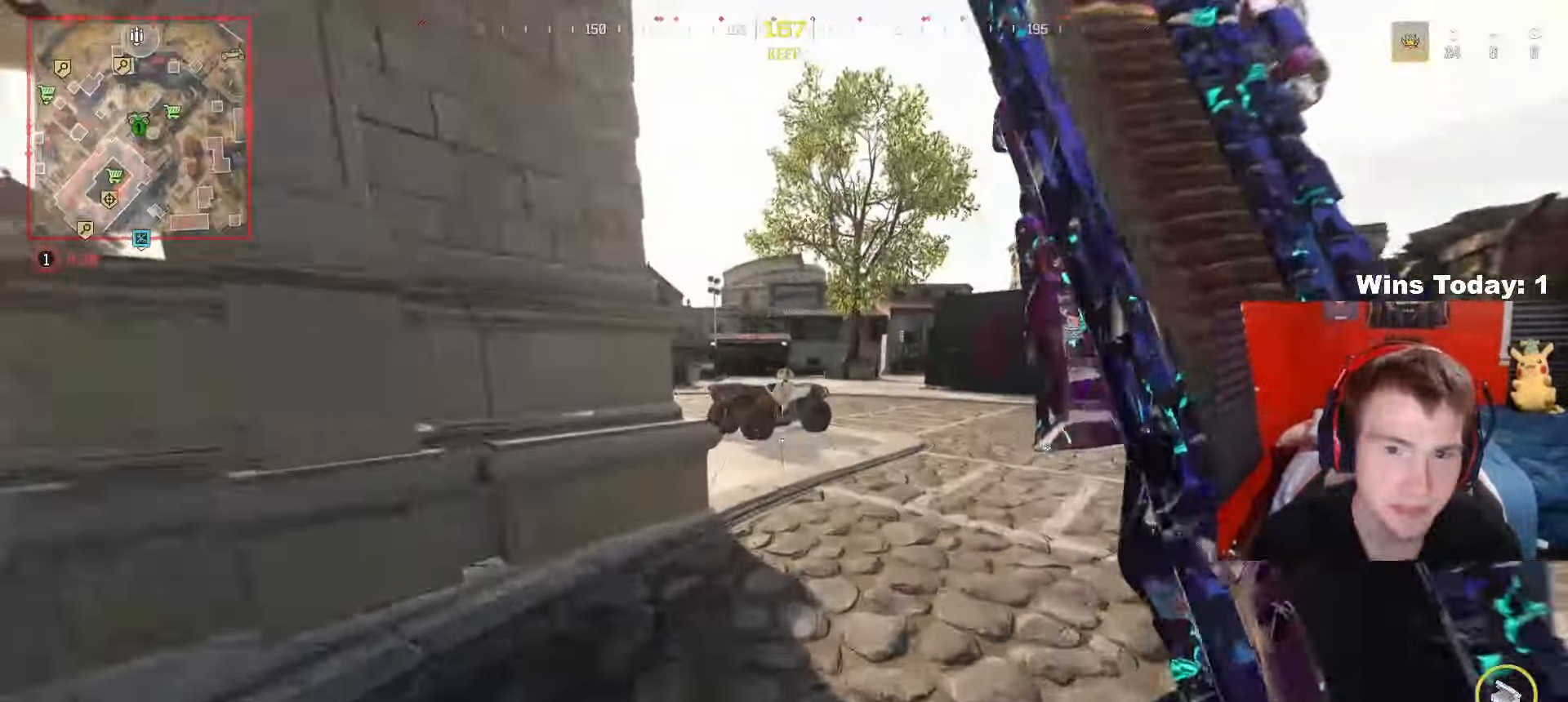
{"buttons": [], "left_stick": "up", "right_stick": "center", "events": []}
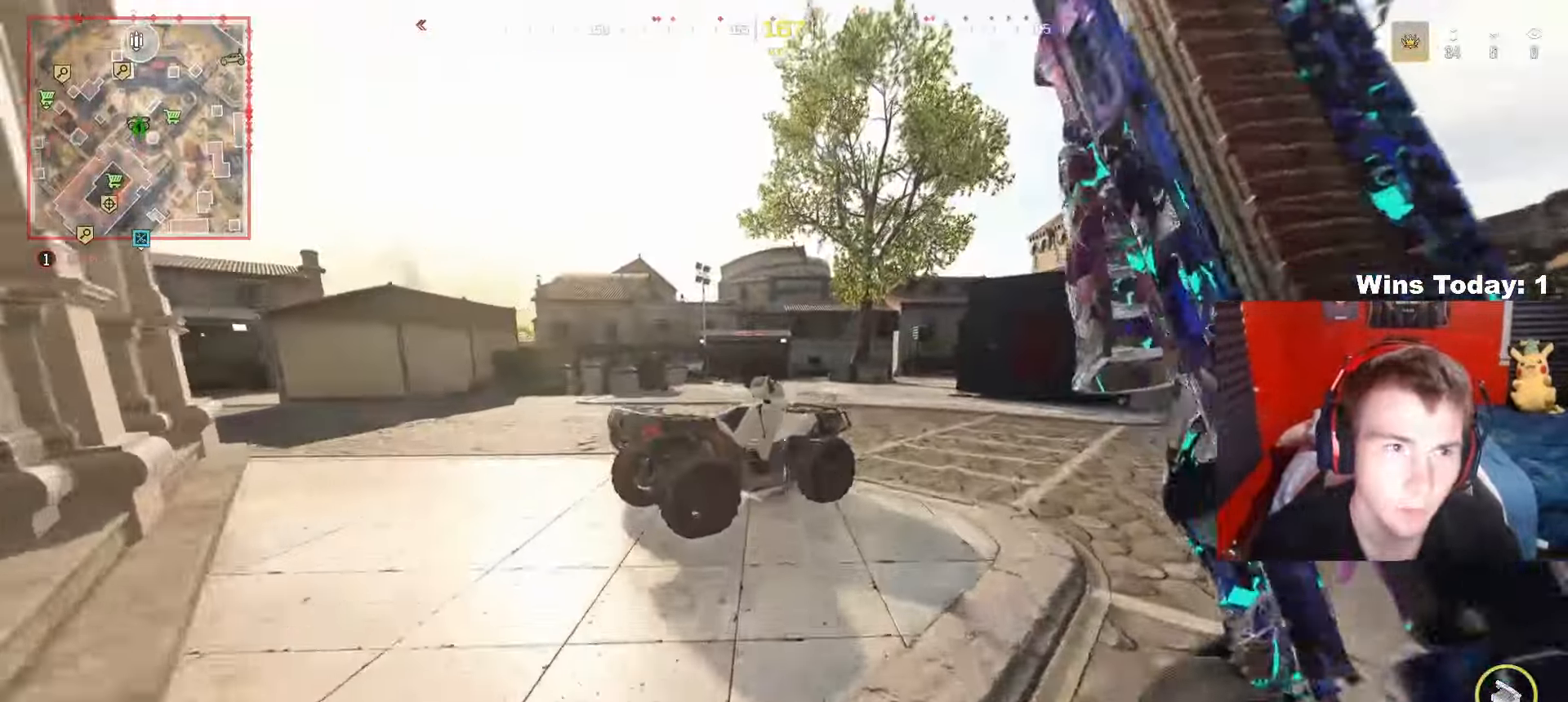
{"buttons": ["SELECT"], "left_stick": "center", "right_stick": "center", "events": [[200, "X", "down"], [300, "X", "up"], [300, "left_stick", "center"], [417, "SELECT", "down"]]}
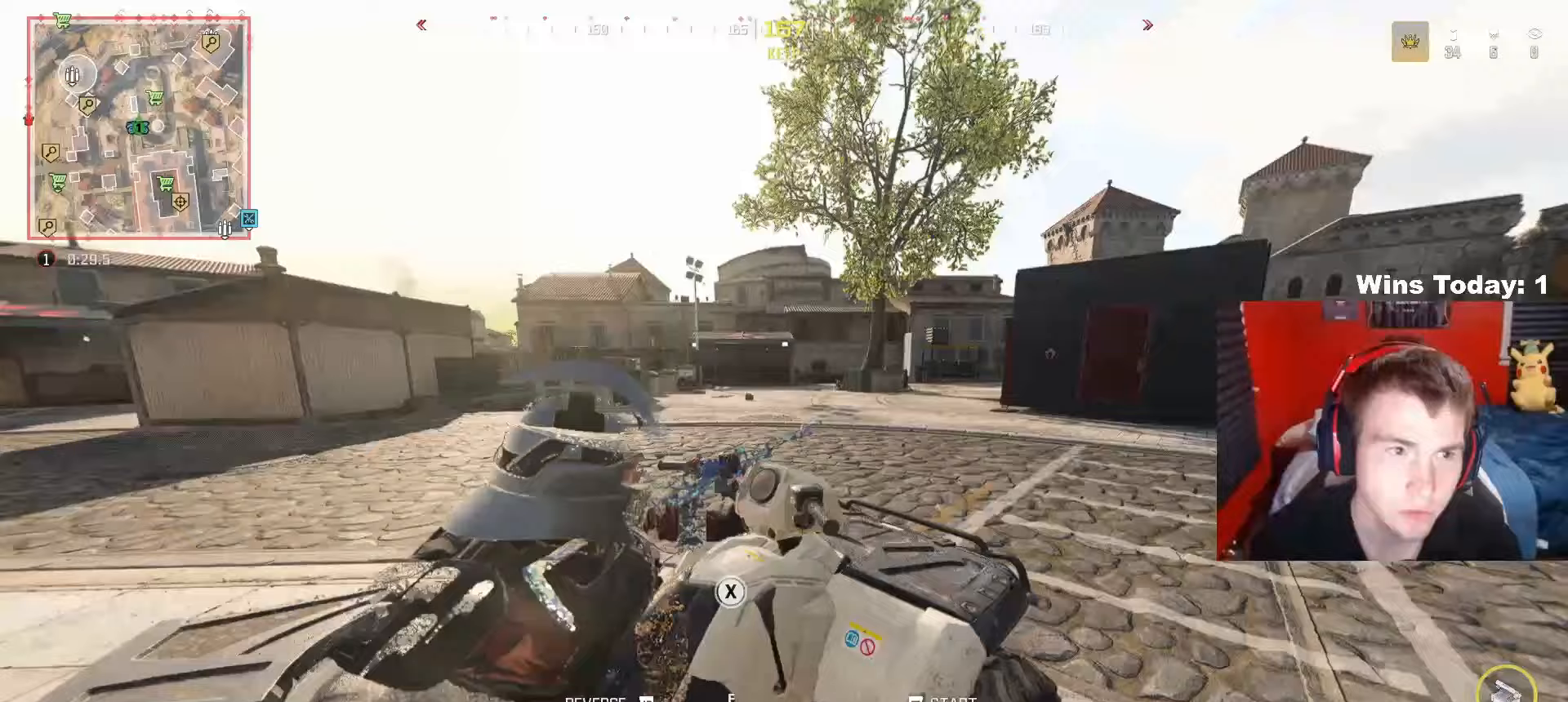
{"buttons": ["R2"], "left_stick": "left", "right_stick": "center", "events": [[33, "SELECT", "up"], [33, "left_stick", "left"], [100, "R2", "down"]]}
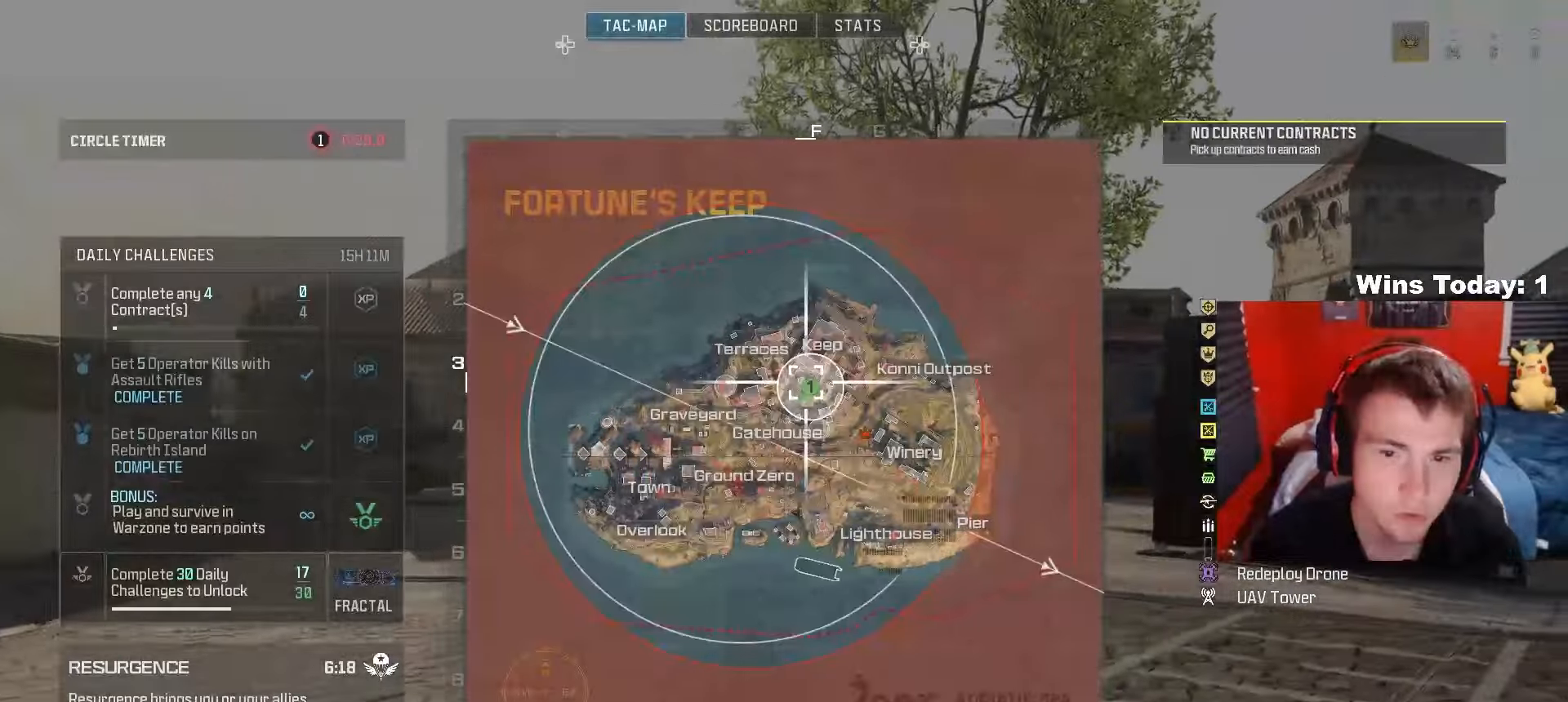
{"buttons": ["R2"], "left_stick": "left", "right_stick": "center", "events": [[150, "right_stick", "down"], [333, "right_stick", "center"]]}
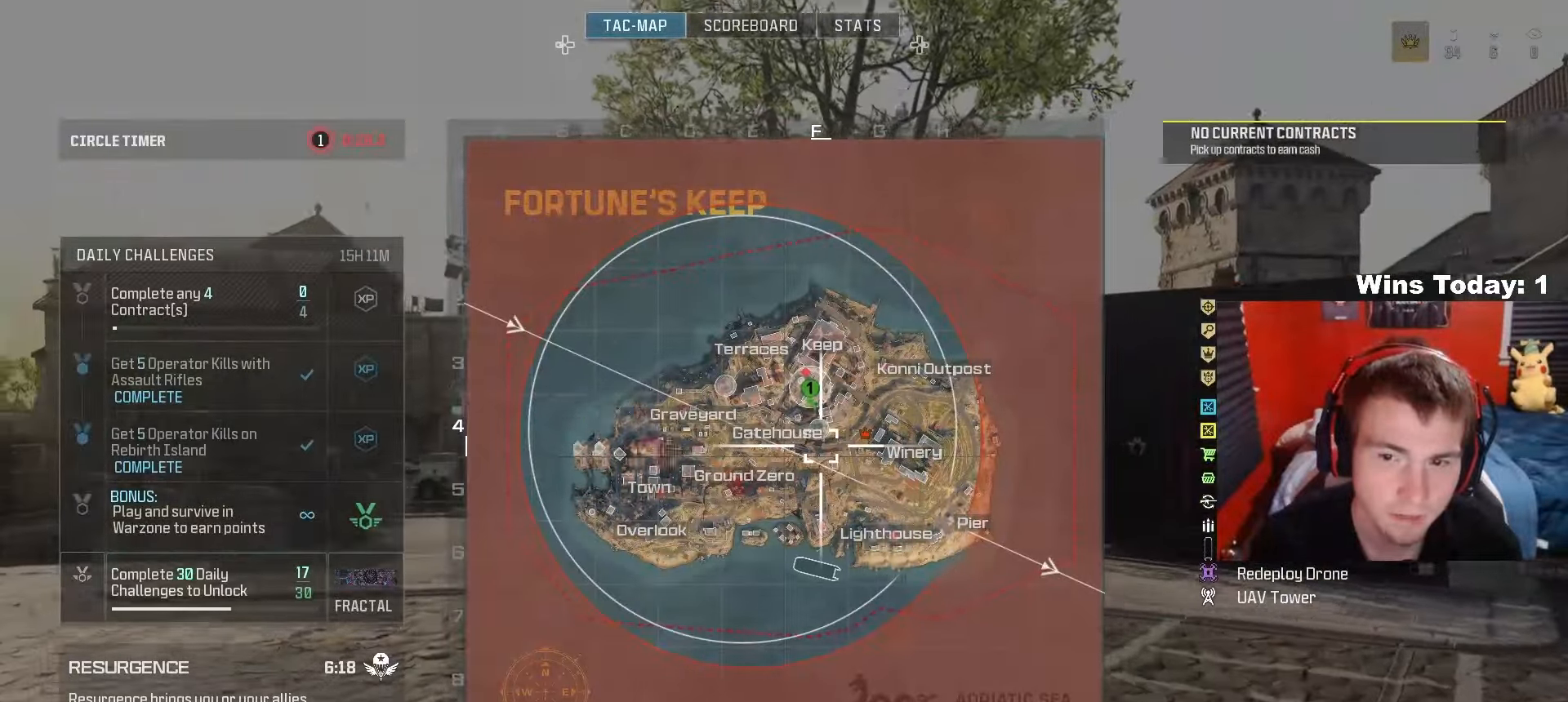
{"buttons": [], "left_stick": "right", "right_stick": "center", "events": [[167, "left_stick", "center"], [317, "left_stick", "right"], [383, "R2", "up"]]}
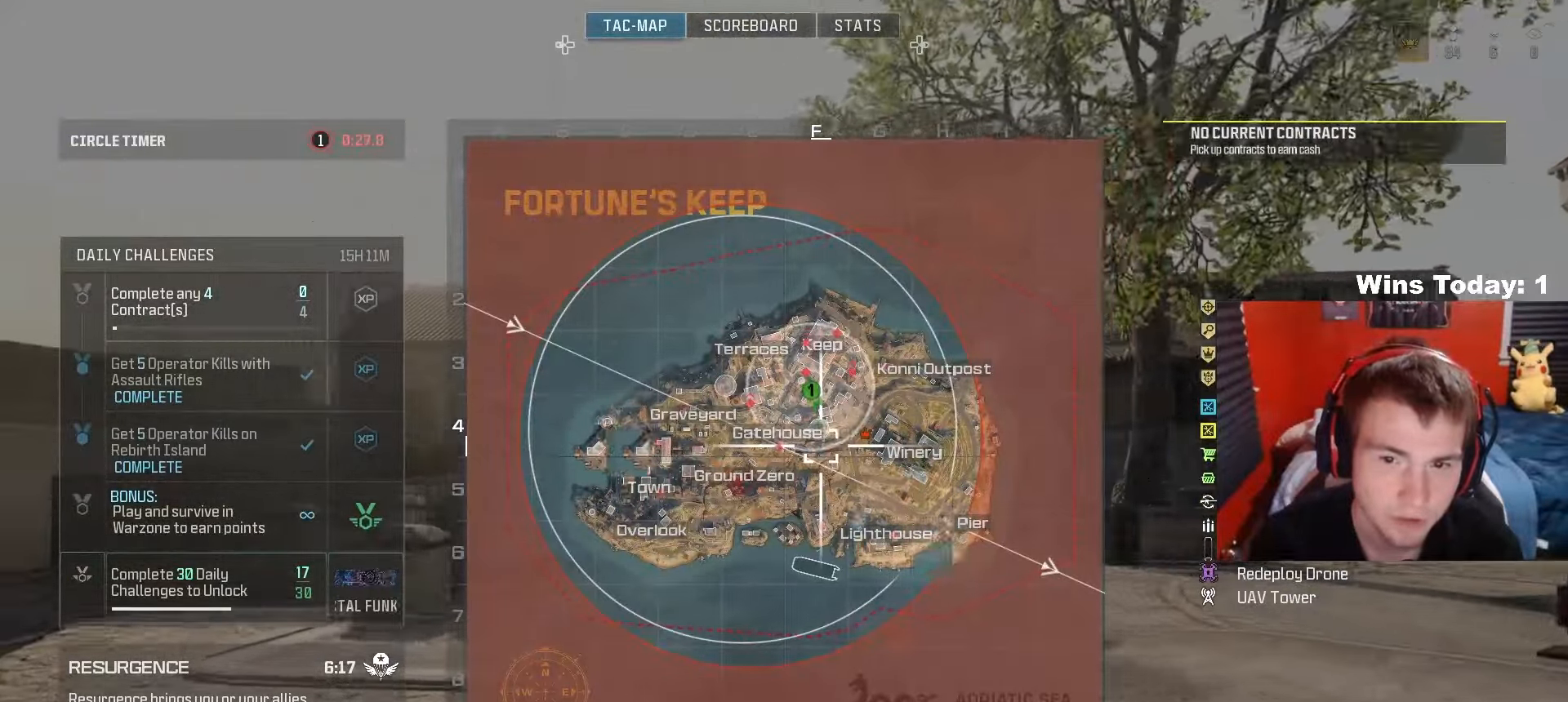
{"buttons": ["R2"], "left_stick": "right", "right_stick": "center", "events": [[67, "R2", "down"]]}
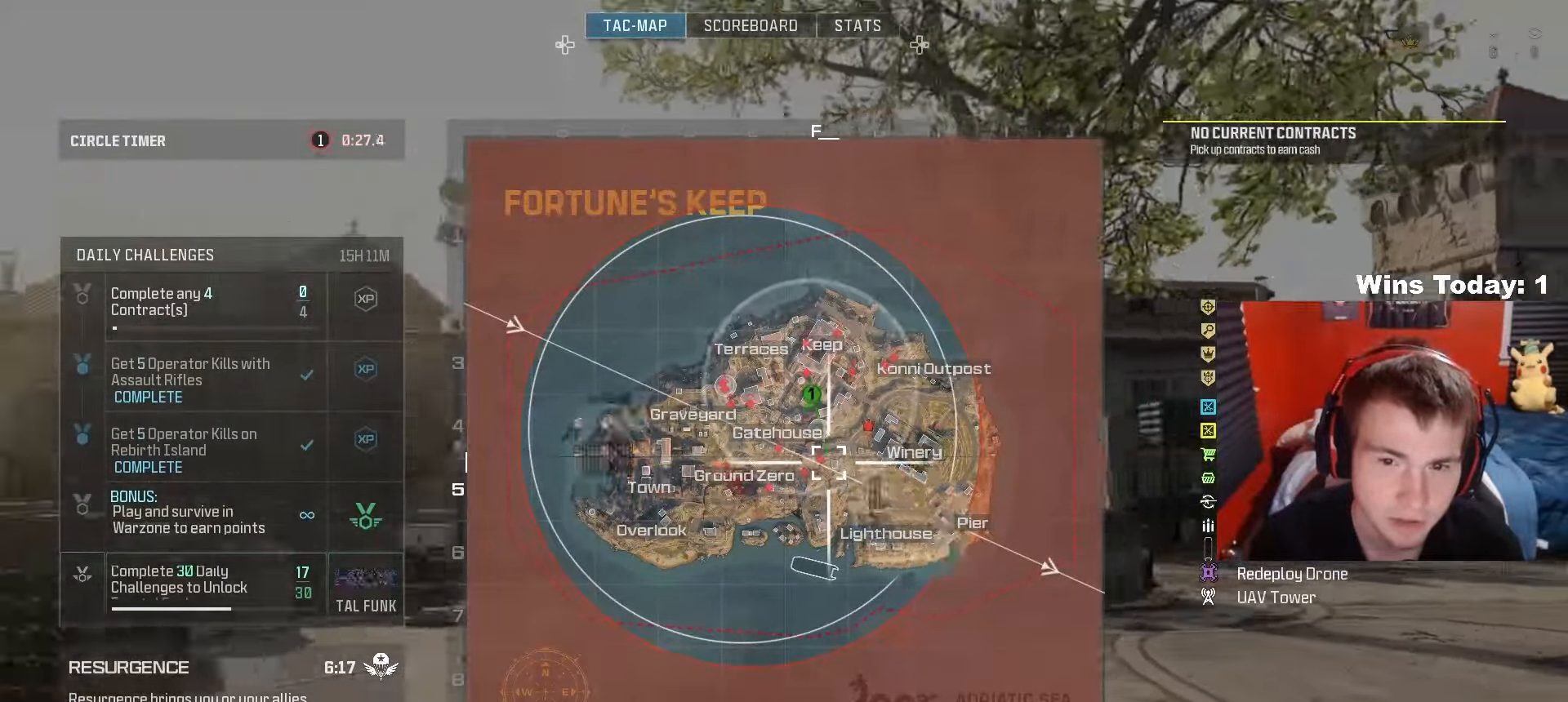
{"buttons": ["R2"], "left_stick": "left", "right_stick": "center", "events": [[183, "left_stick", "center"], [333, "left_stick", "left"]]}
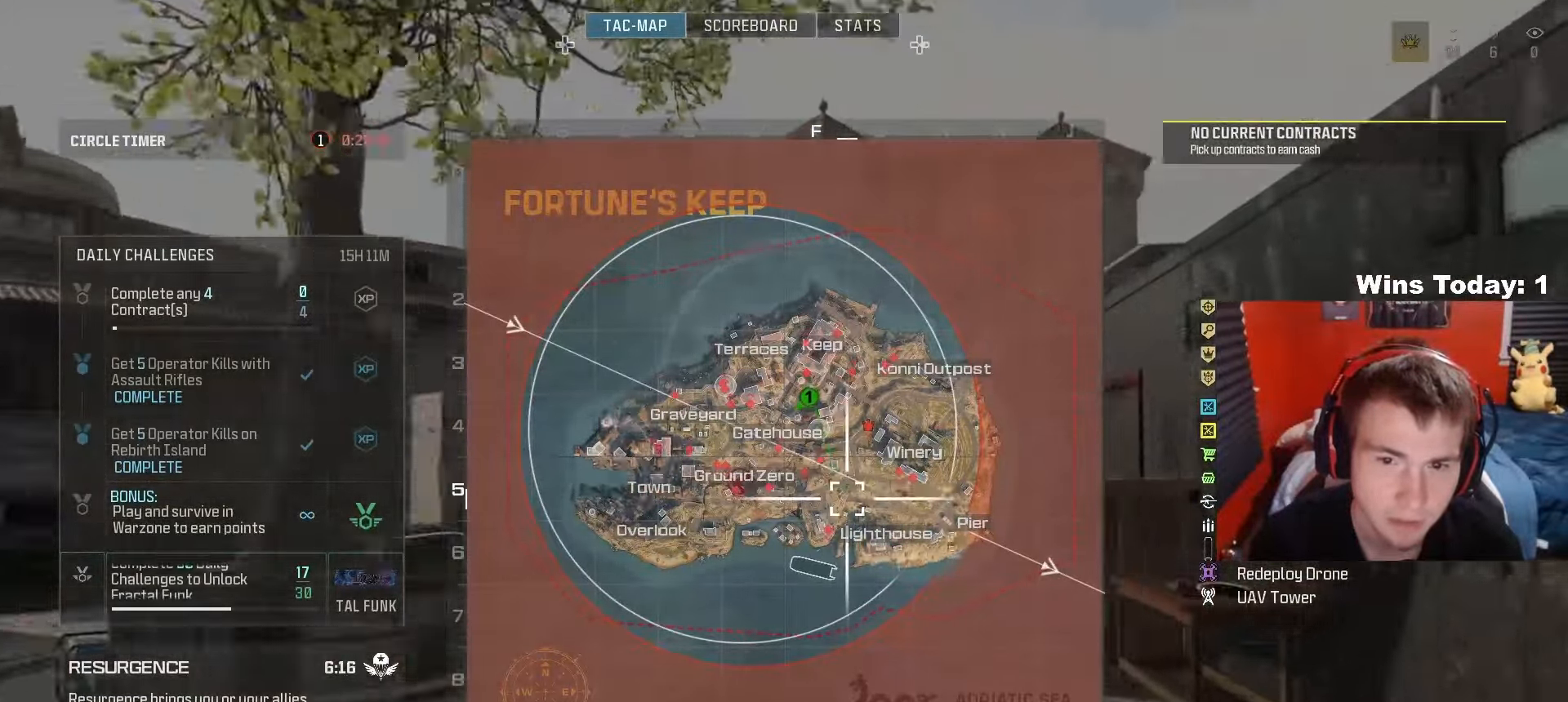
{"buttons": ["R2"], "left_stick": "center", "right_stick": "center", "events": [[83, "left_stick", "center"]]}
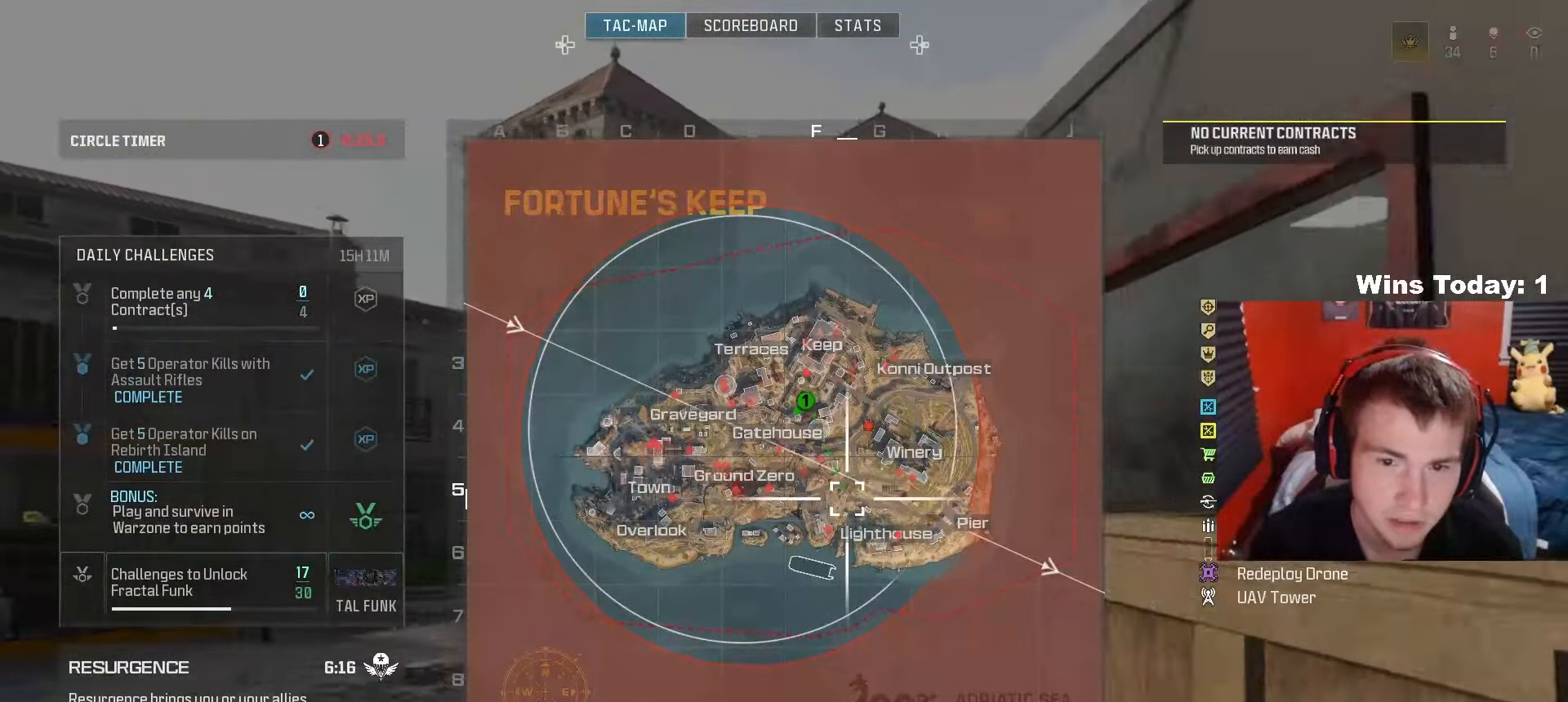
{"buttons": ["R2", "SELECT"], "left_stick": "center", "right_stick": "center", "events": [[133, "left_stick", "right"], [183, "right_stick", "down"], [333, "right_stick", "center"], [350, "left_stick", "center"], [483, "SELECT", "down"]]}
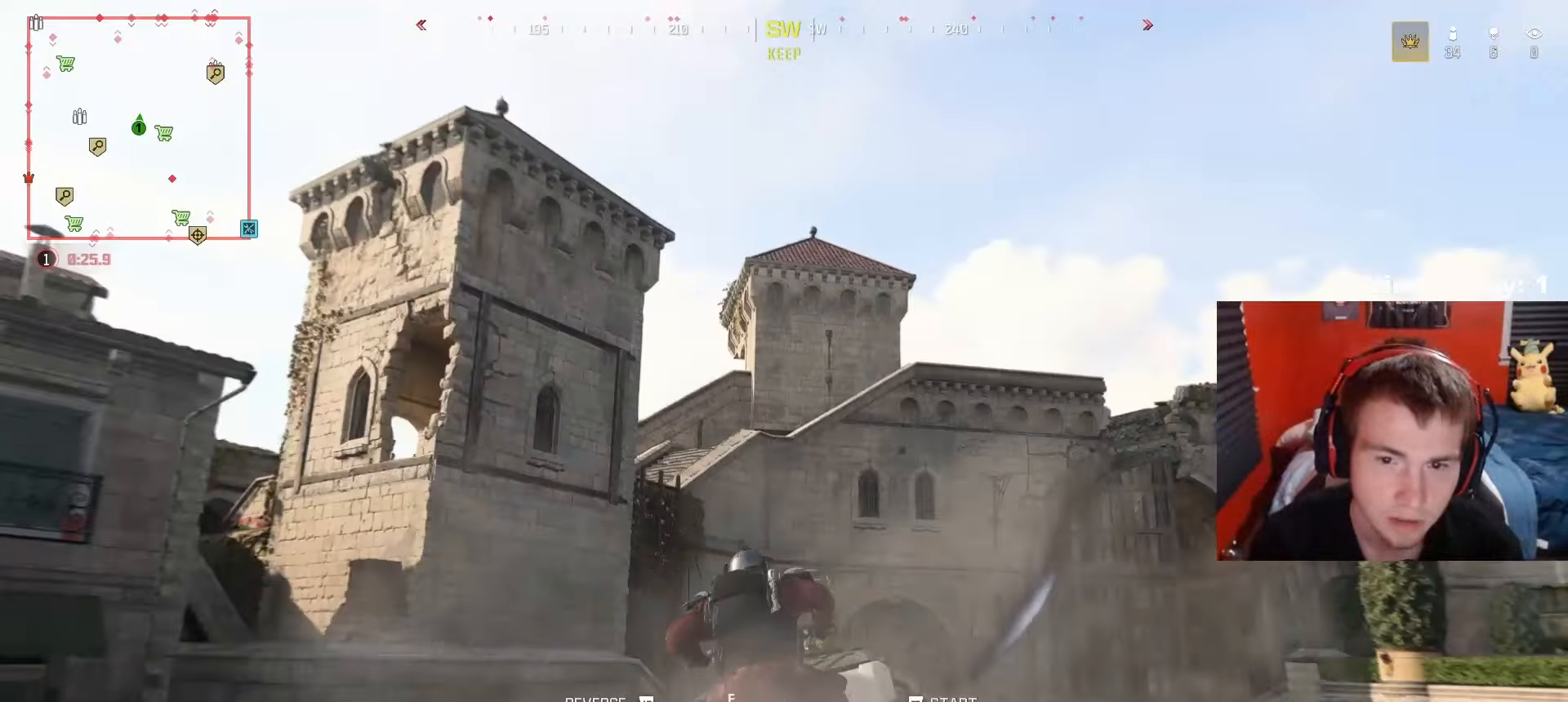
{"buttons": ["R2"], "left_stick": "center", "right_stick": "center", "events": [[117, "SELECT", "up"], [117, "left_stick", "left"], [150, "right_stick", "down"], [417, "left_stick", "center"], [417, "right_stick", "center"]]}
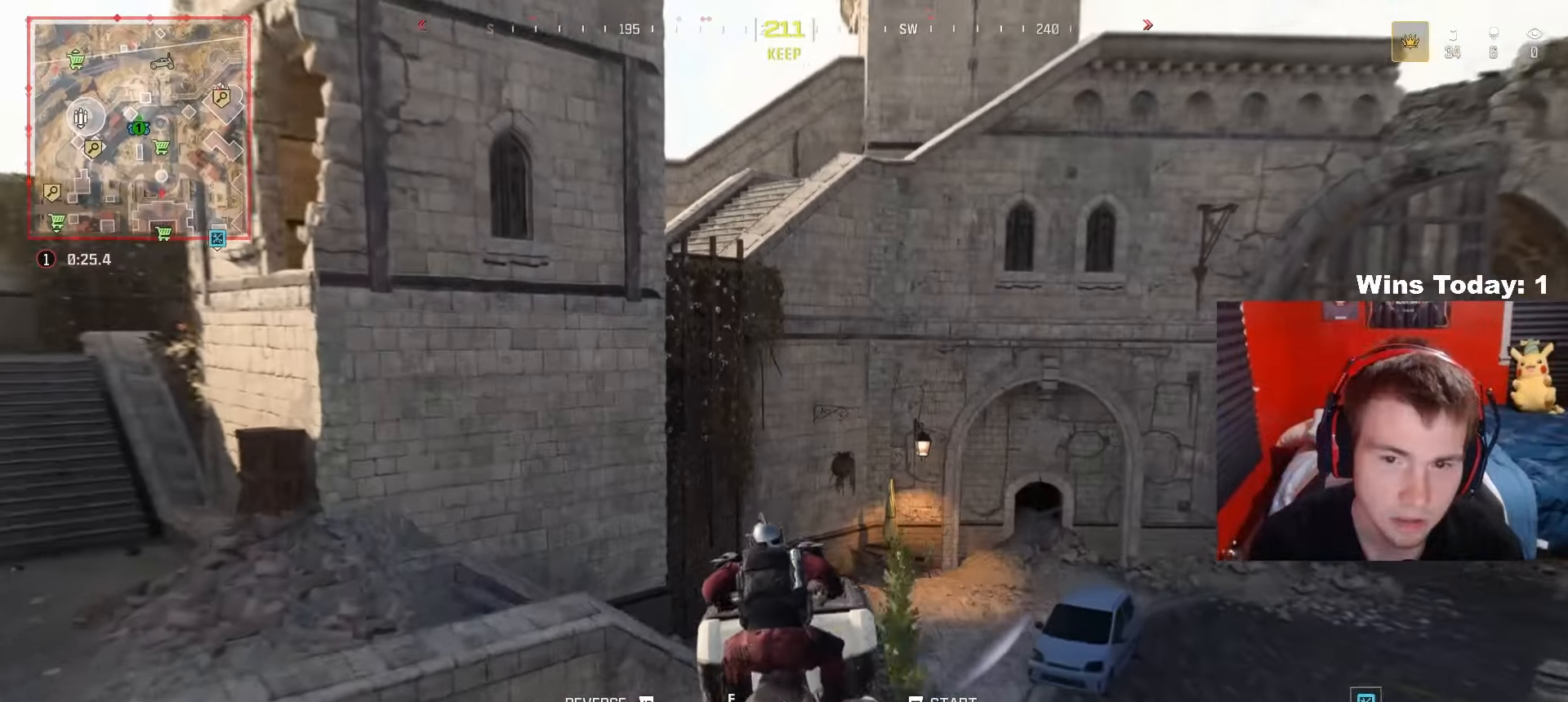
{"buttons": ["R2"], "left_stick": "center", "right_stick": "center", "events": []}
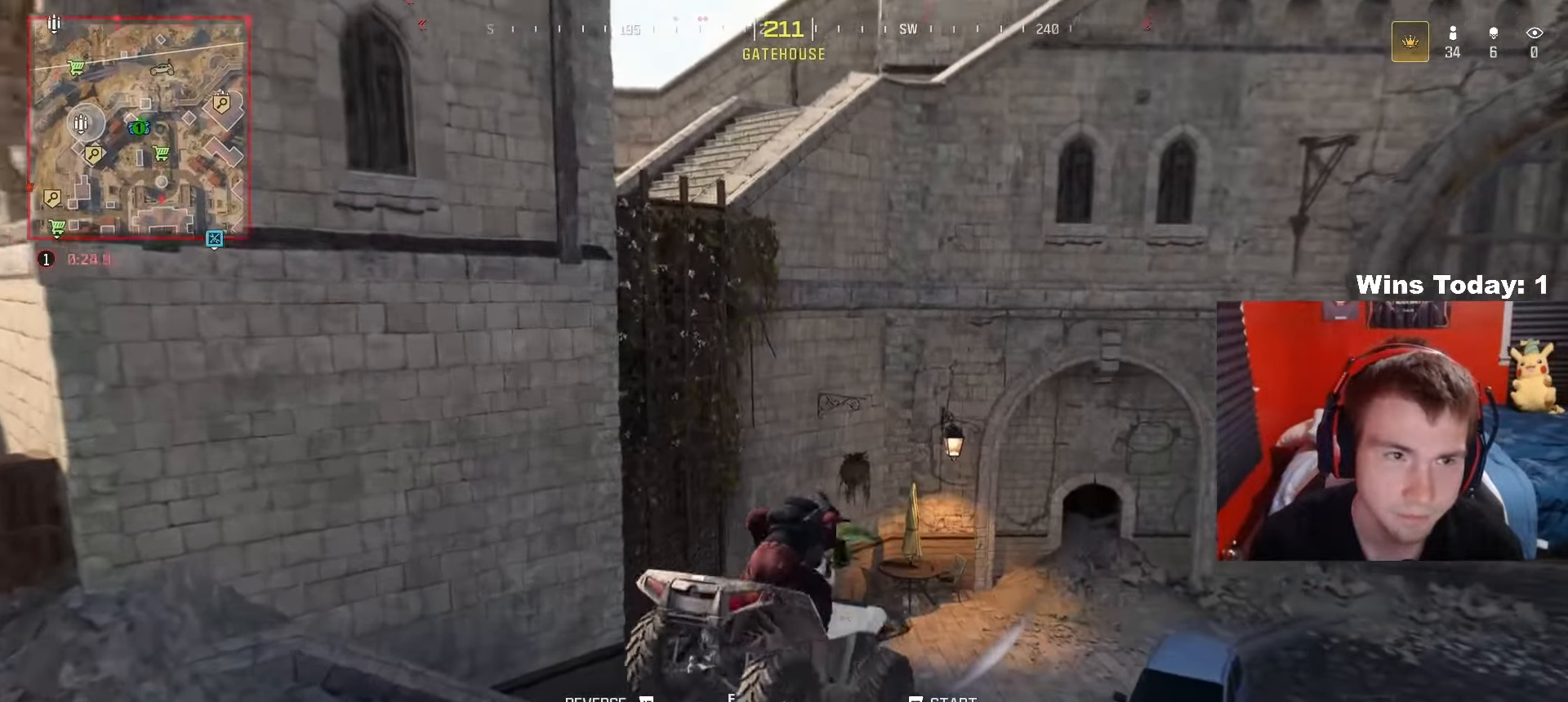
{"buttons": ["R2"], "left_stick": "left", "right_stick": "right", "events": [[250, "right_stick", "right"], [500, "left_stick", "left"]]}
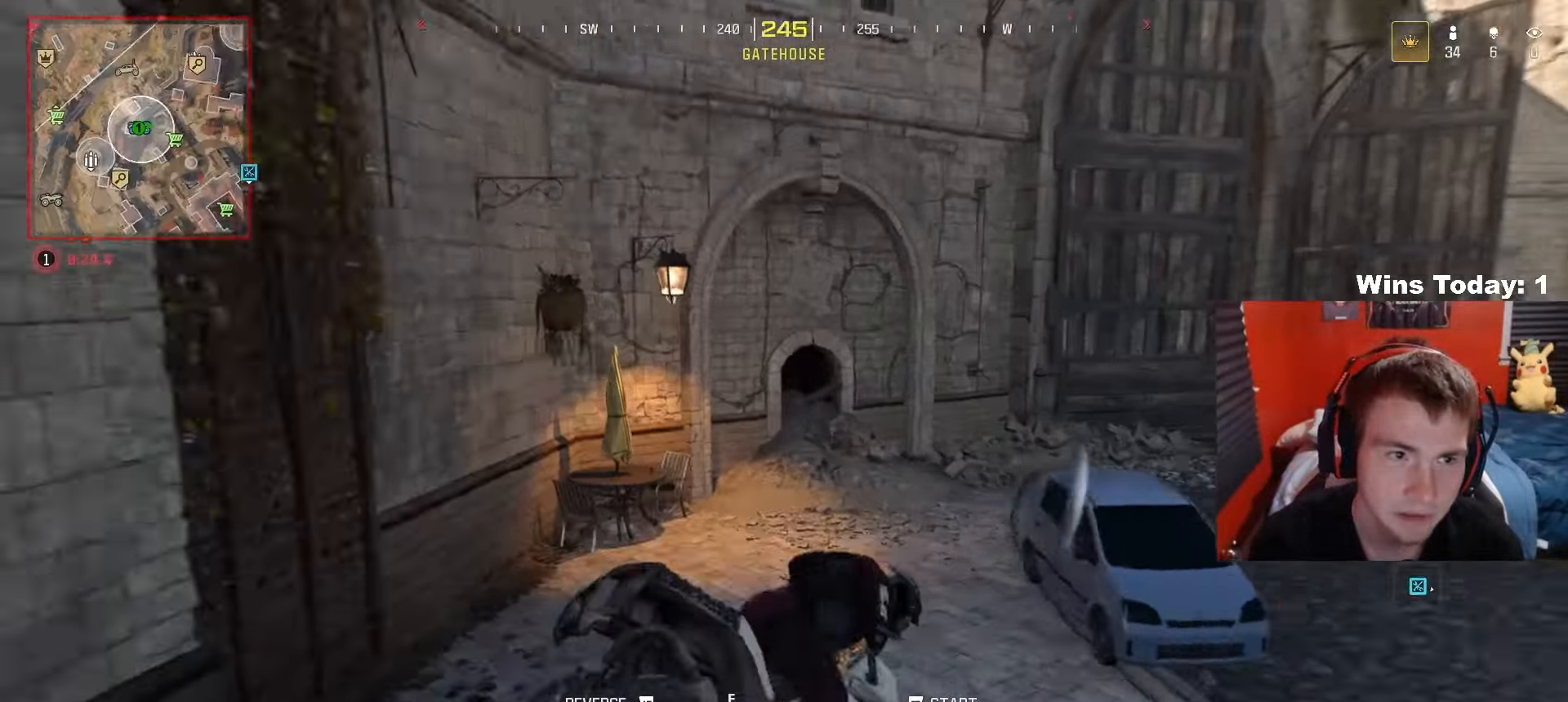
{"buttons": ["R2"], "left_stick": "center", "right_stick": "center", "events": [[367, "right_stick", "center"], [483, "left_stick", "center"]]}
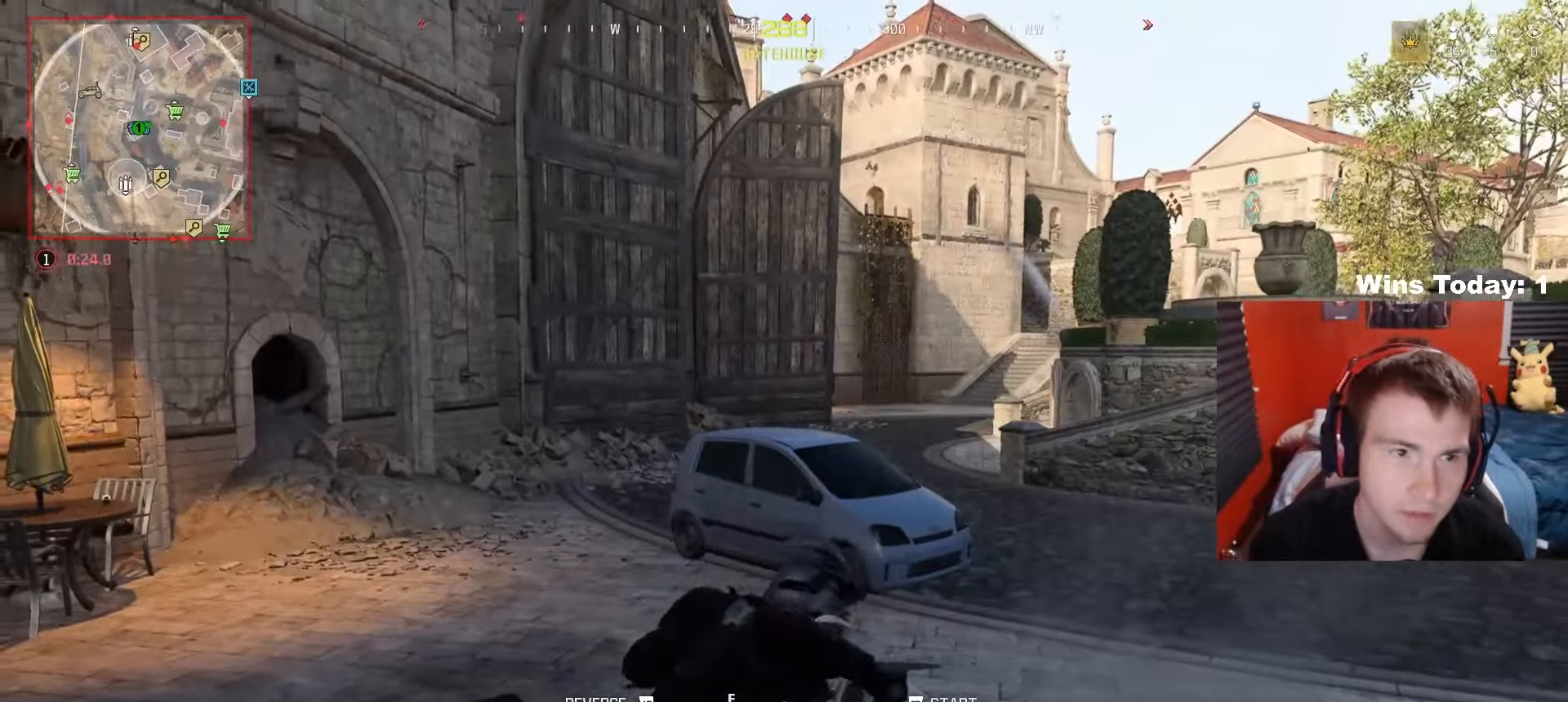
{"buttons": ["R2"], "left_stick": "left", "right_stick": "right", "events": [[17, "left_stick", "left"], [100, "right_stick", "right"], [350, "right_stick", "center"], [433, "right_stick", "right"]]}
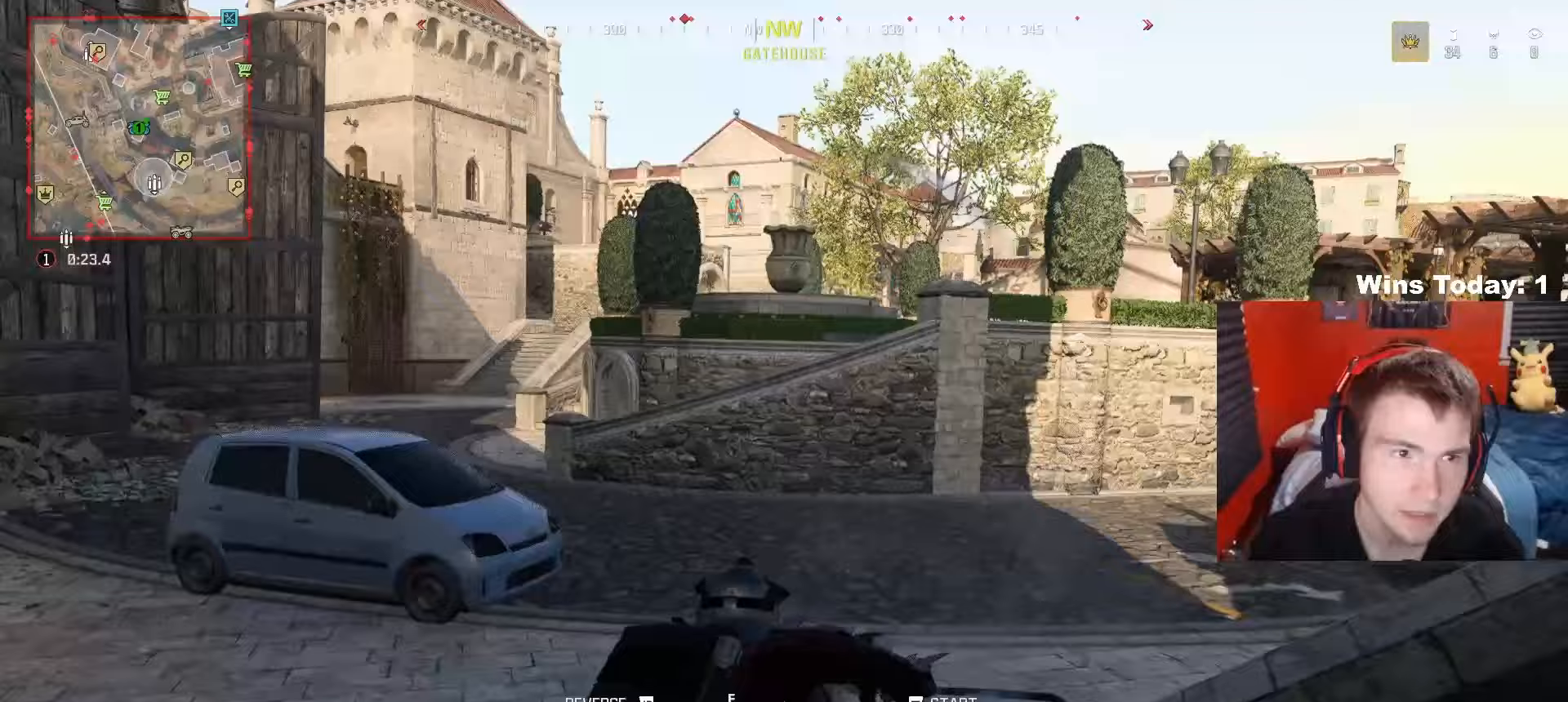
{"buttons": ["R2"], "left_stick": "left", "right_stick": "left", "events": [[167, "right_stick", "center"], [250, "right_stick", "left"], [400, "right_stick", "center"], [500, "right_stick", "left"]]}
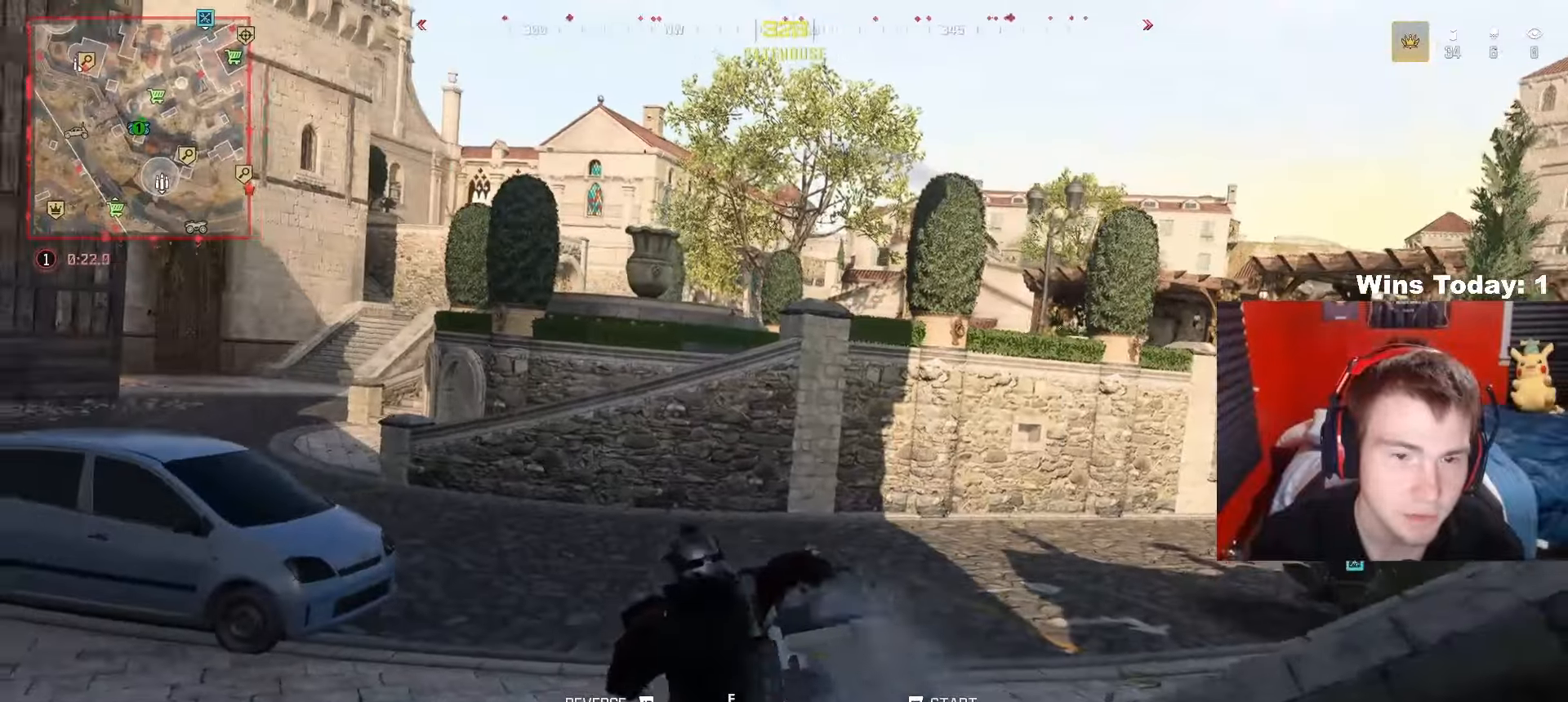
{"buttons": ["R2"], "left_stick": "left", "right_stick": "center", "events": [[100, "left_stick", "center"], [283, "right_stick", "center"], [450, "left_stick", "left"]]}
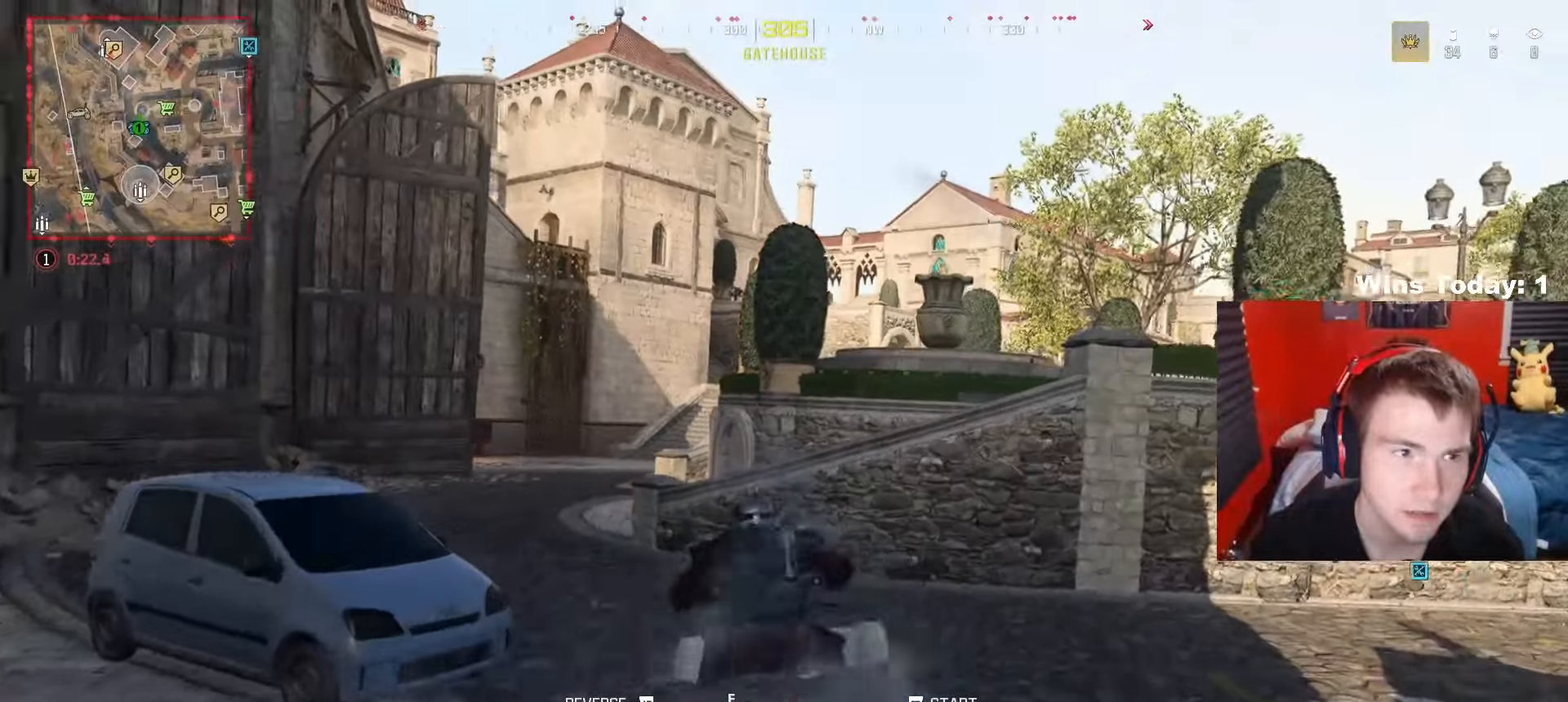
{"buttons": ["R2"], "left_stick": "center", "right_stick": "left", "events": [[400, "right_stick", "left"], [450, "left_stick", "center"]]}
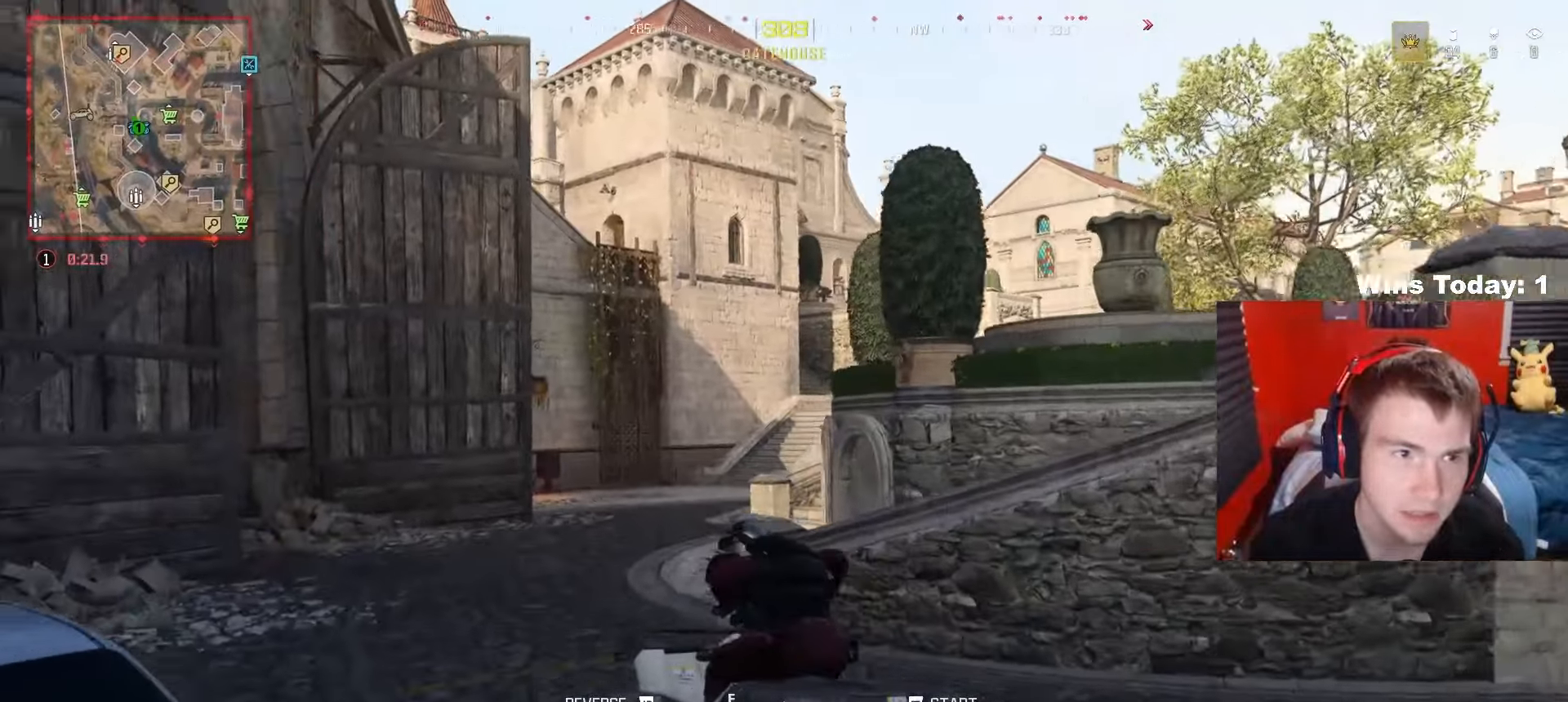
{"buttons": ["R2"], "left_stick": "right", "right_stick": "center", "events": [[83, "left_stick", "right"], [133, "right_stick", "center"]]}
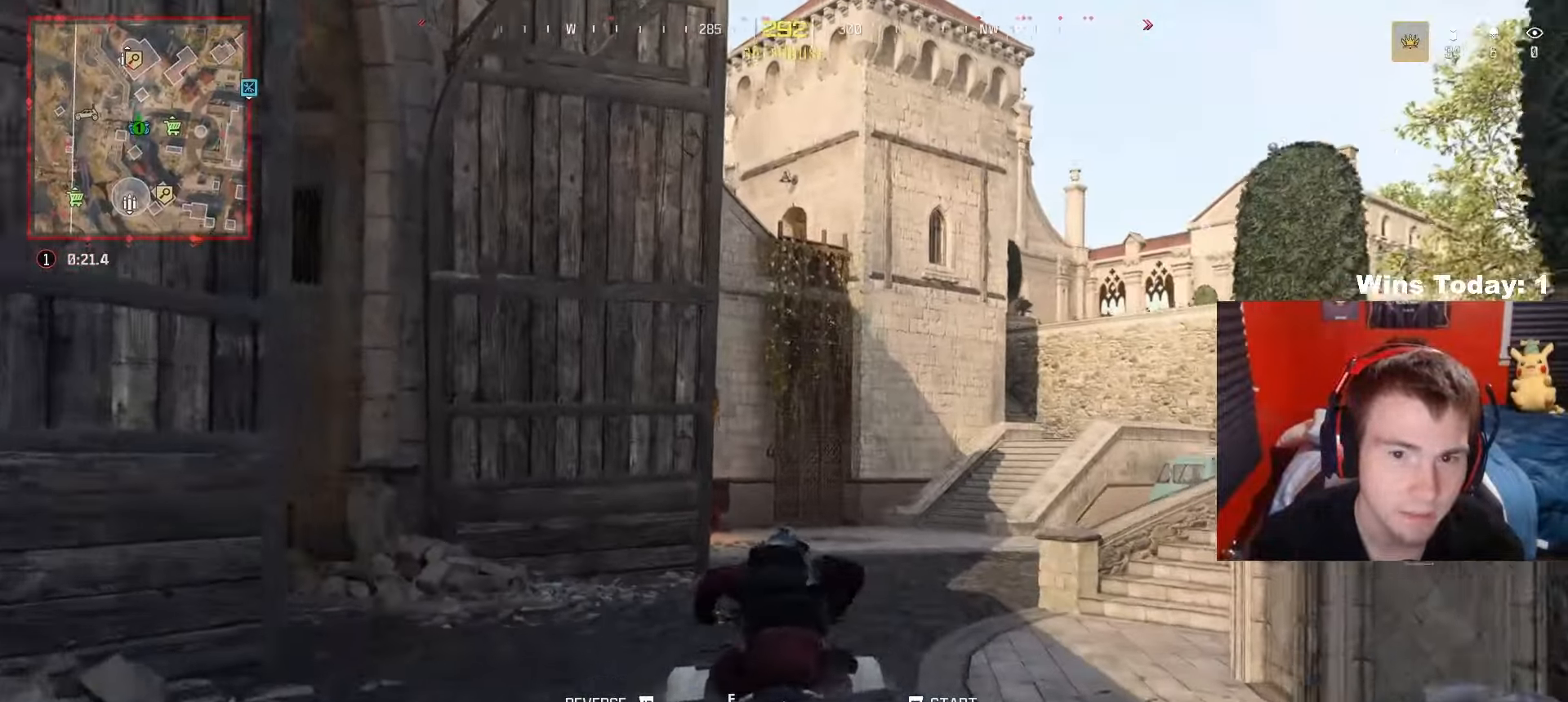
{"buttons": ["R2"], "left_stick": "center", "right_stick": "center", "events": [[67, "left_stick", "center"]]}
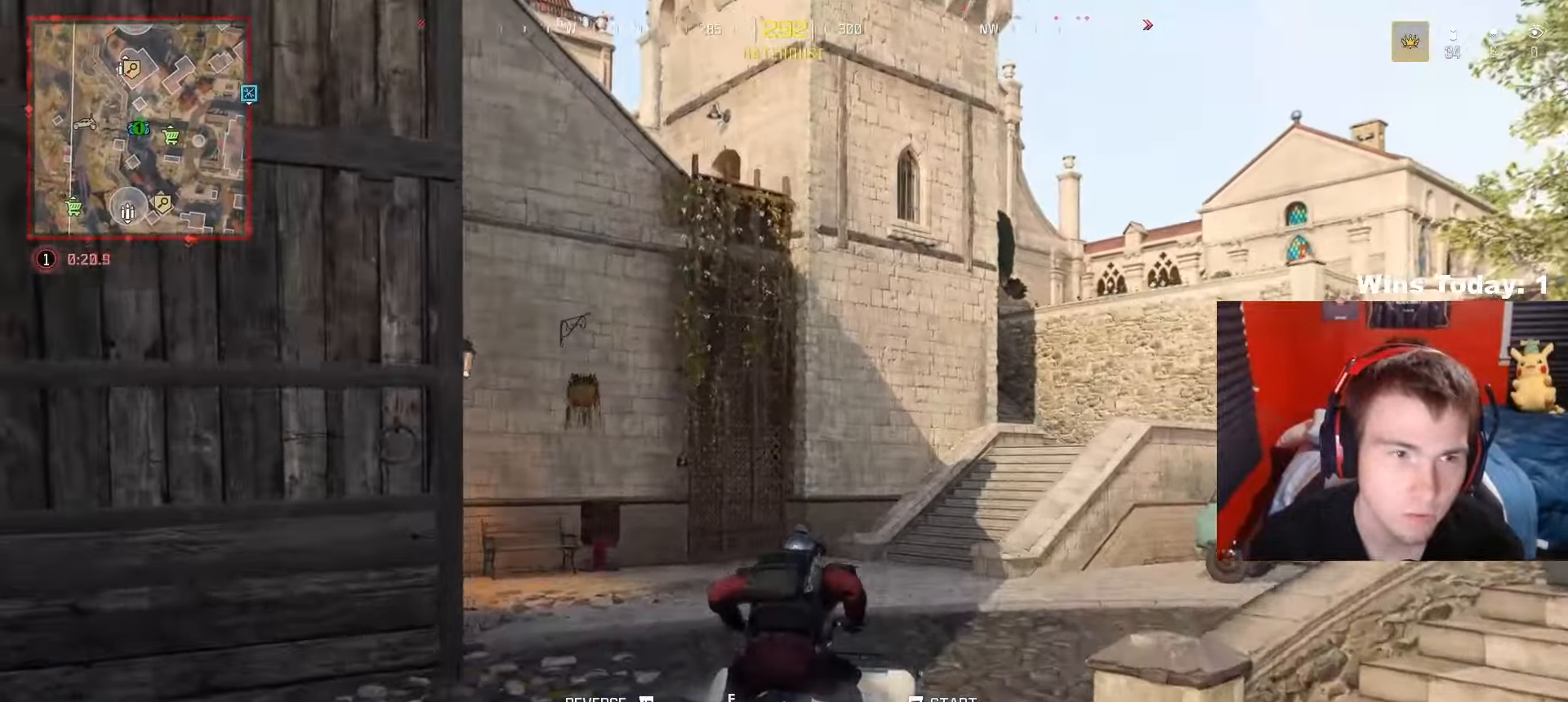
{"buttons": ["R2"], "left_stick": "right", "right_stick": "center", "events": [[433, "left_stick", "right"]]}
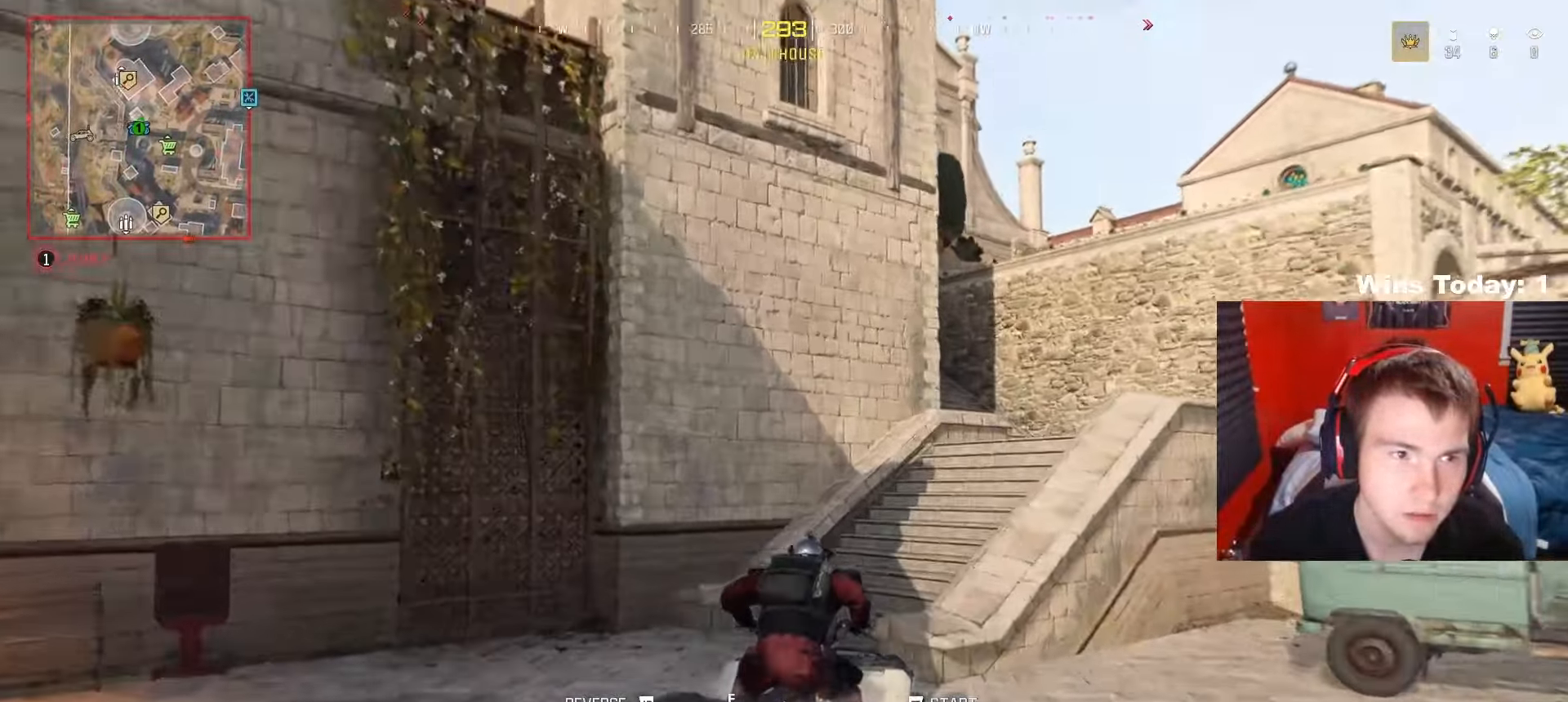
{"buttons": ["R2"], "left_stick": "left", "right_stick": "center", "events": [[133, "left_stick", "center"], [233, "left_stick", "left"]]}
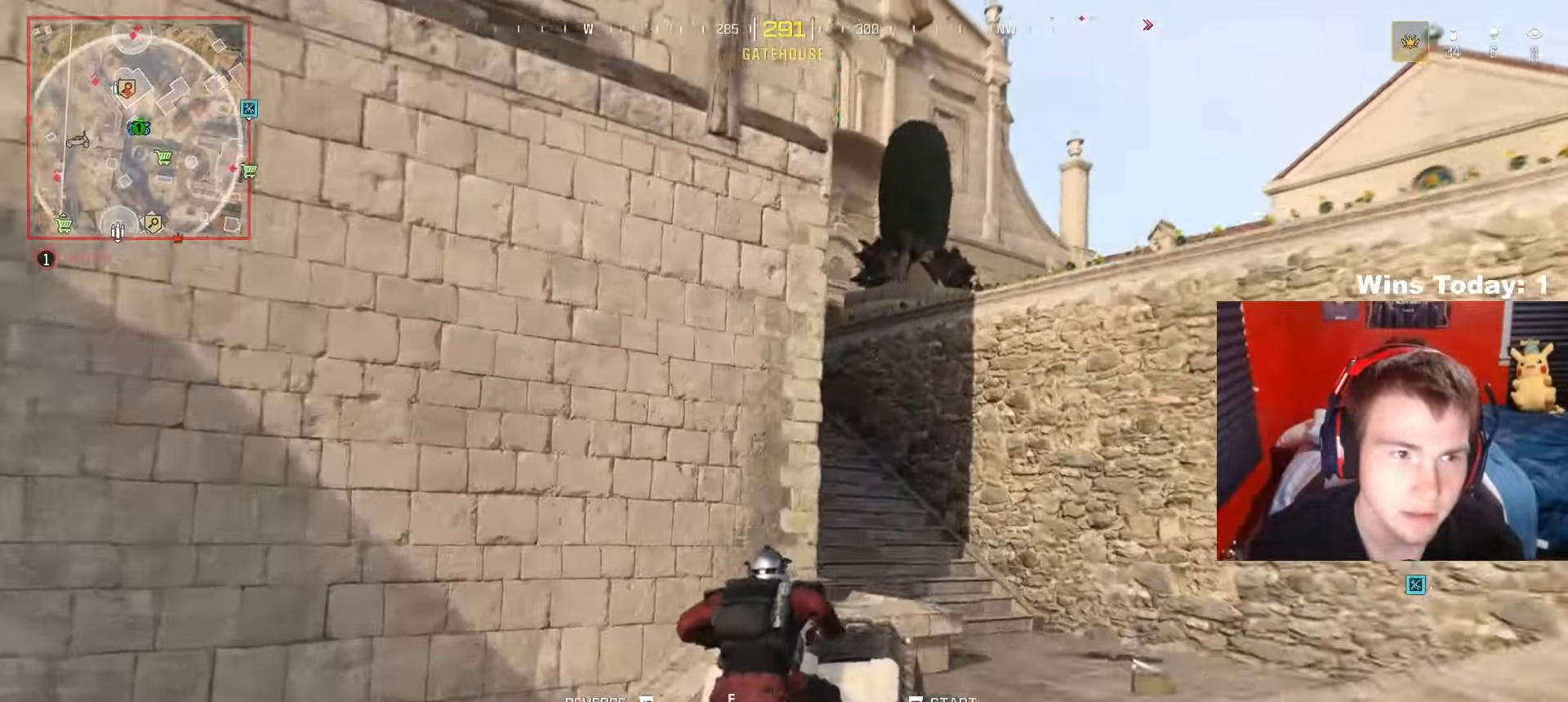
{"buttons": ["R2"], "left_stick": "left", "right_stick": "center", "events": [[67, "left_stick", "center"], [183, "right_stick", "left"], [233, "left_stick", "left"], [317, "right_stick", "center"]]}
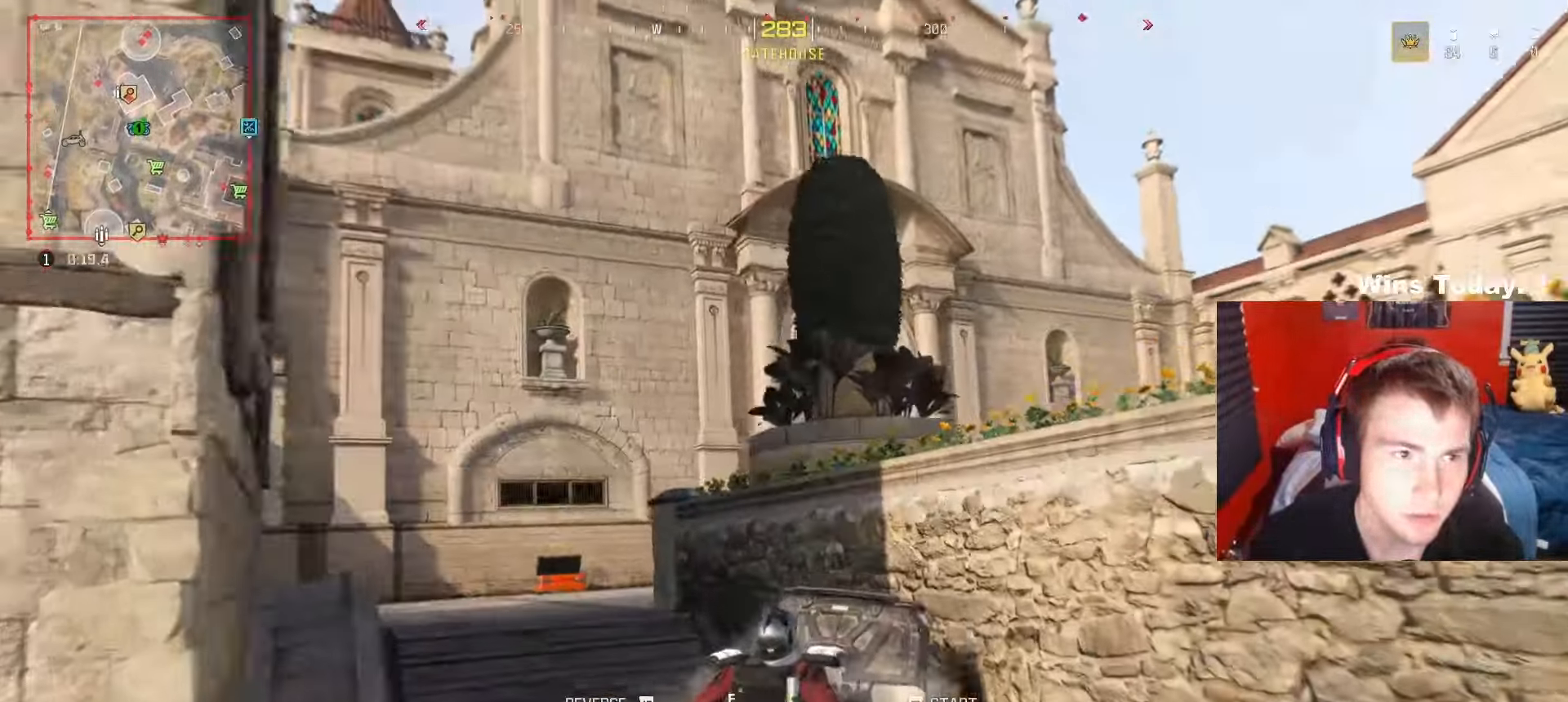
{"buttons": [], "left_stick": "up-left", "right_stick": "center", "events": [[233, "X", "down"], [300, "left_stick", "up-left"], [333, "X", "up"], [350, "R2", "up"]]}
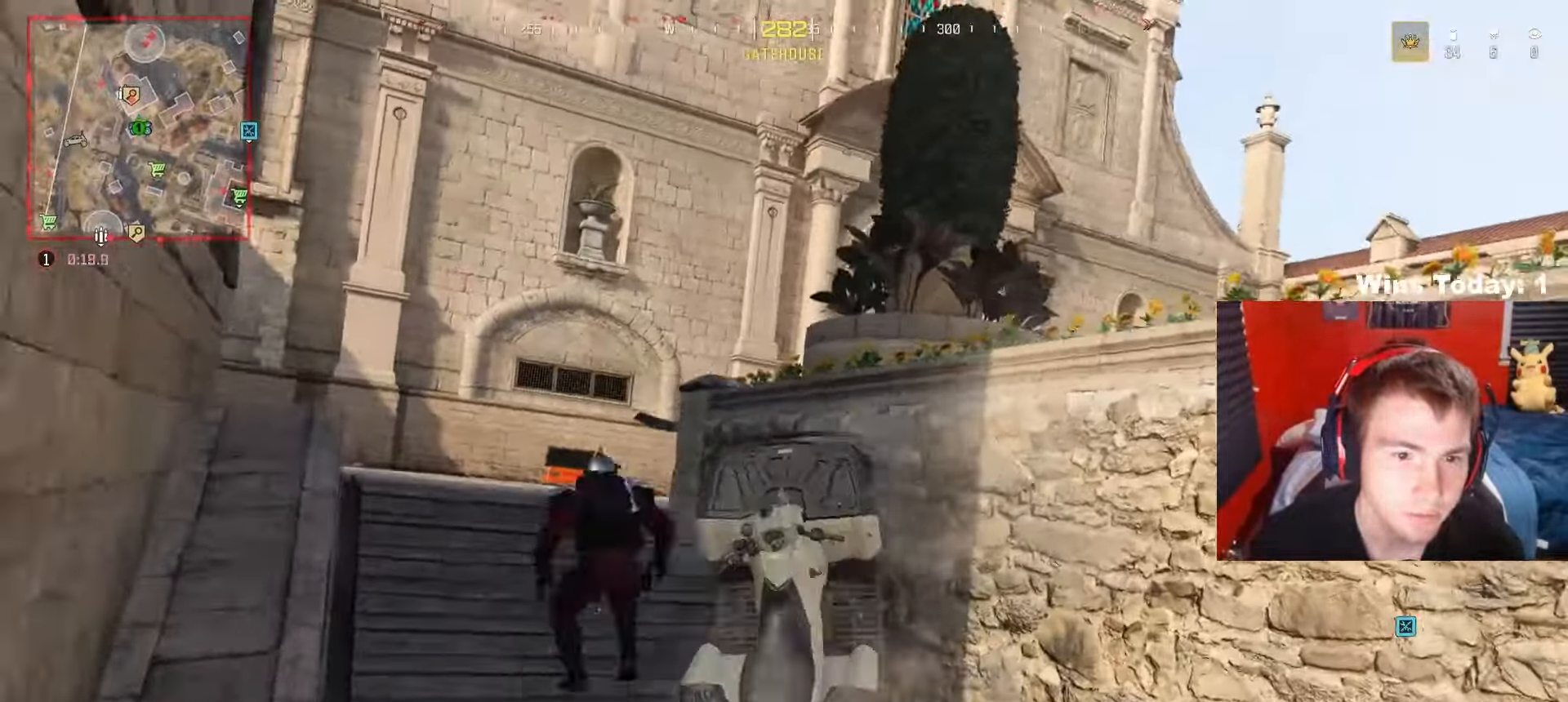
{"buttons": [], "left_stick": "up-left", "right_stick": "up-left", "events": [[183, "L3", "down"], [200, "right_stick", "up-left"], [350, "L3", "up"]]}
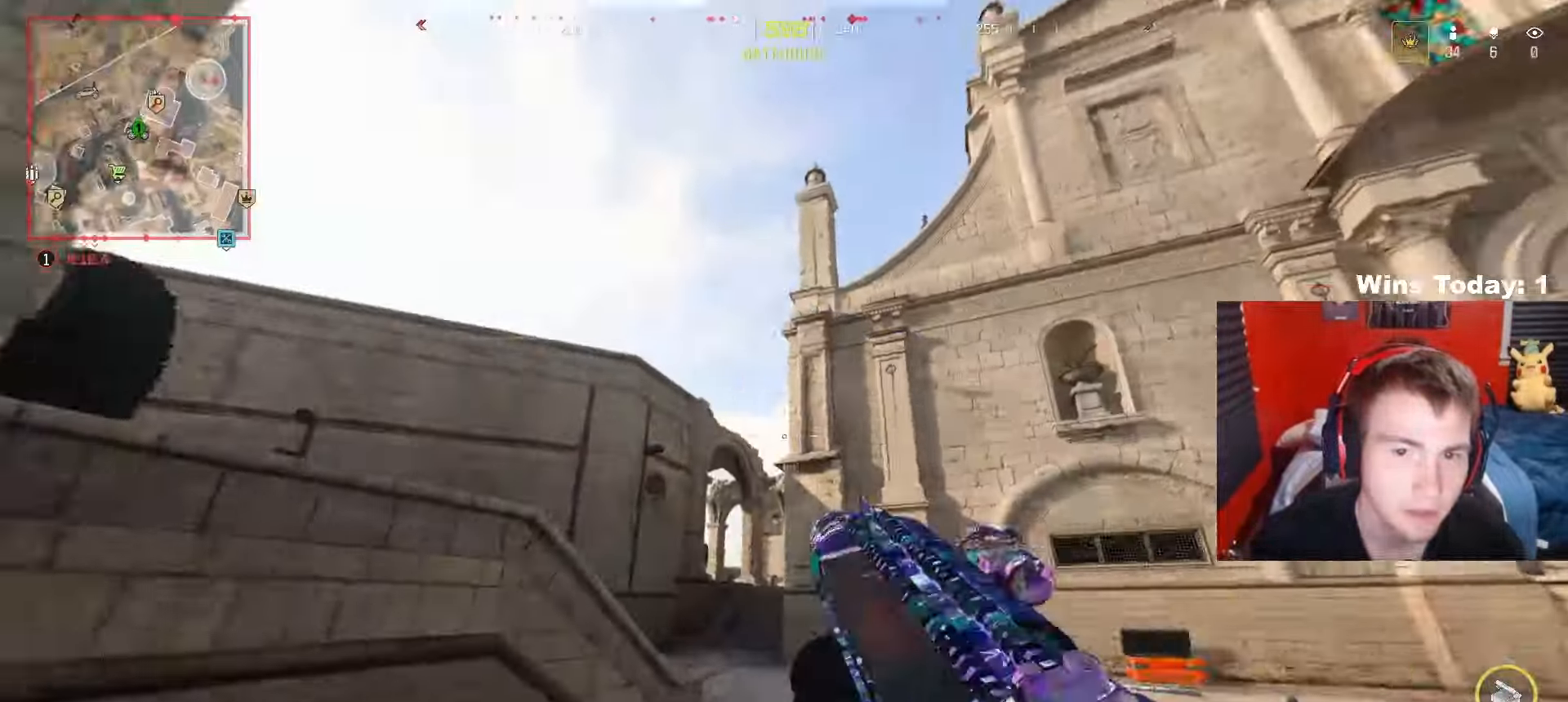
{"buttons": [], "left_stick": "up", "right_stick": "down", "events": [[133, "right_stick", "center"], [250, "R3", "down"], [250, "right_stick", "down-left"], [317, "left_stick", "up"], [367, "right_stick", "down"], [383, "R3", "up"]]}
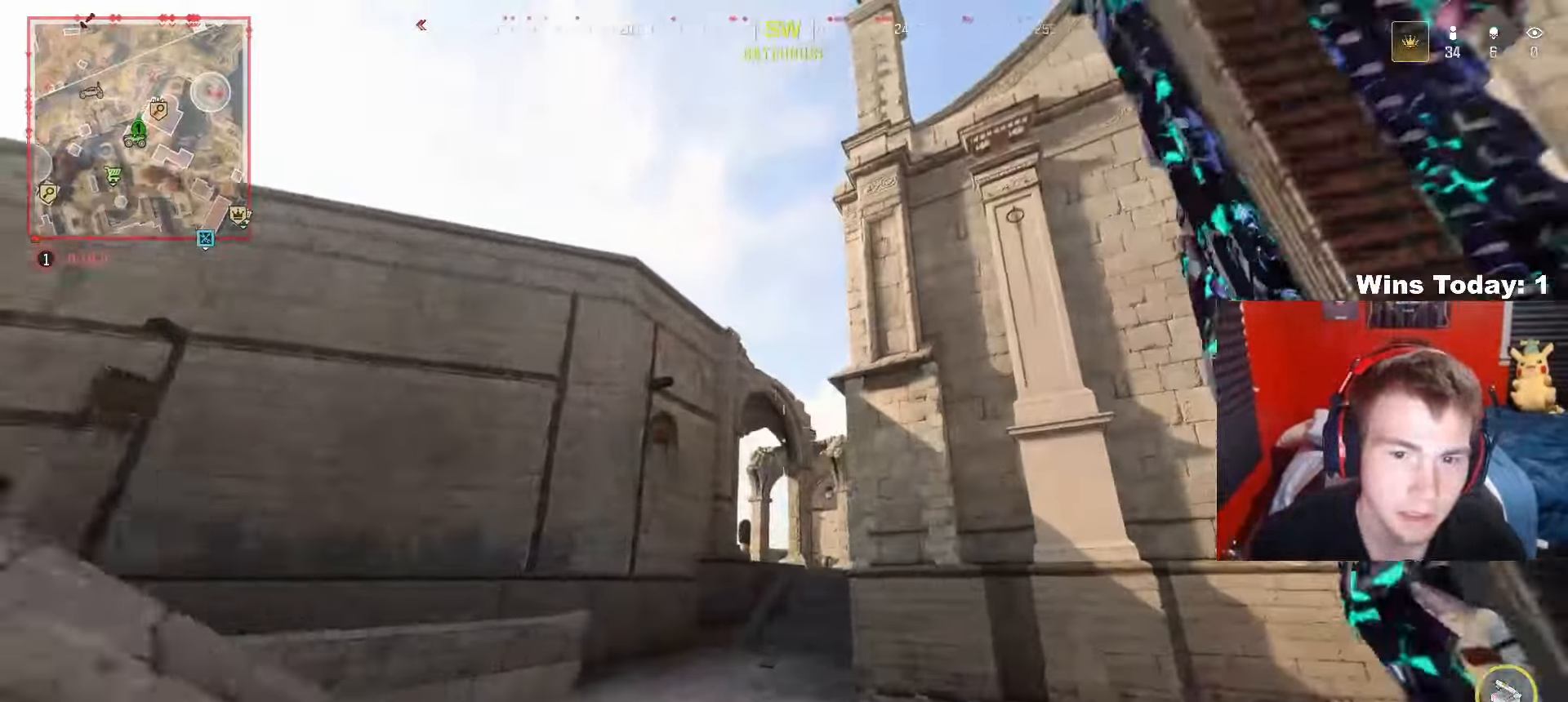
{"buttons": ["L3"], "left_stick": "up-left", "right_stick": "center", "events": [[133, "A", "down"], [133, "right_stick", "center"], [317, "A", "up"], [433, "L3", "down"], [433, "left_stick", "up-left"]]}
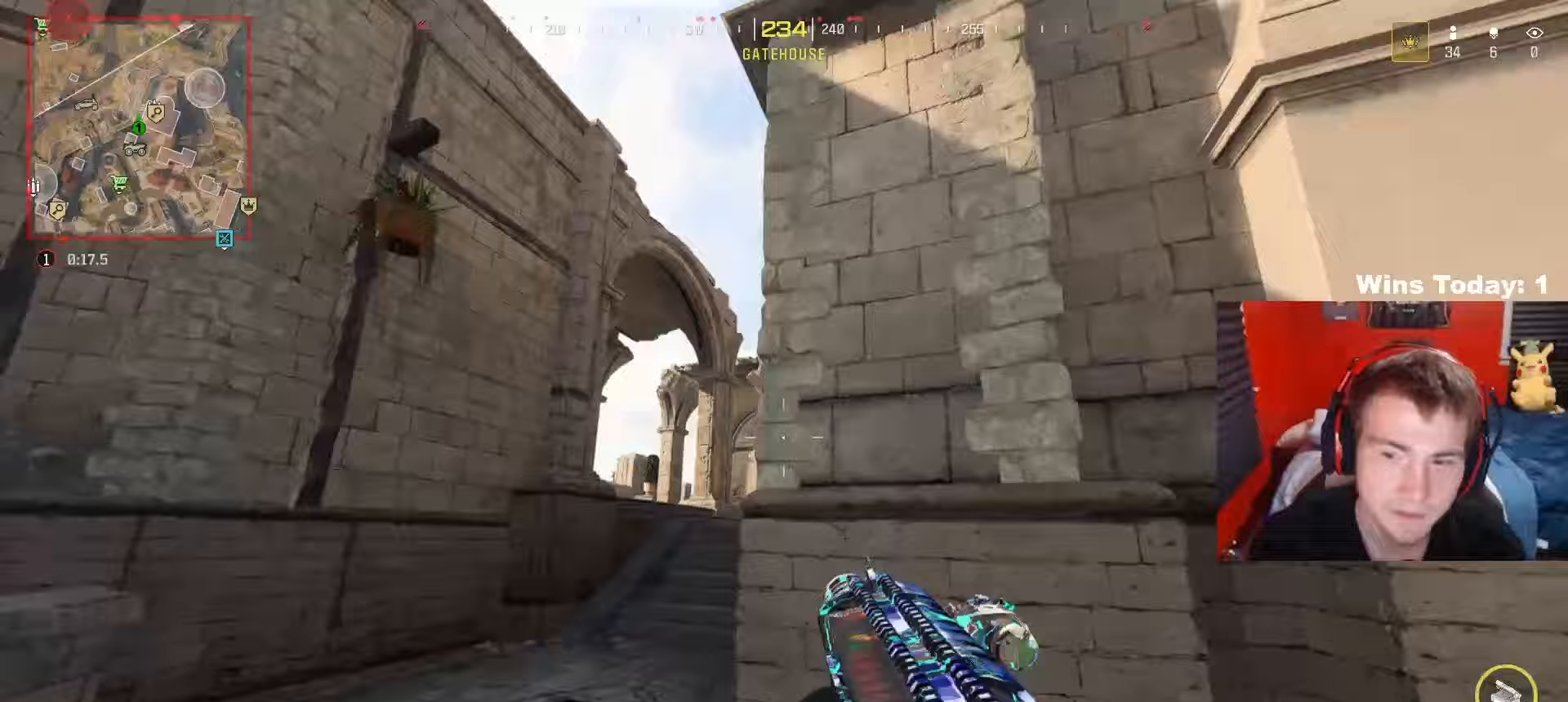
{"buttons": [], "left_stick": "up-left", "right_stick": "center", "events": [[100, "L3", "up"], [283, "right_stick", "right"], [417, "right_stick", "center"]]}